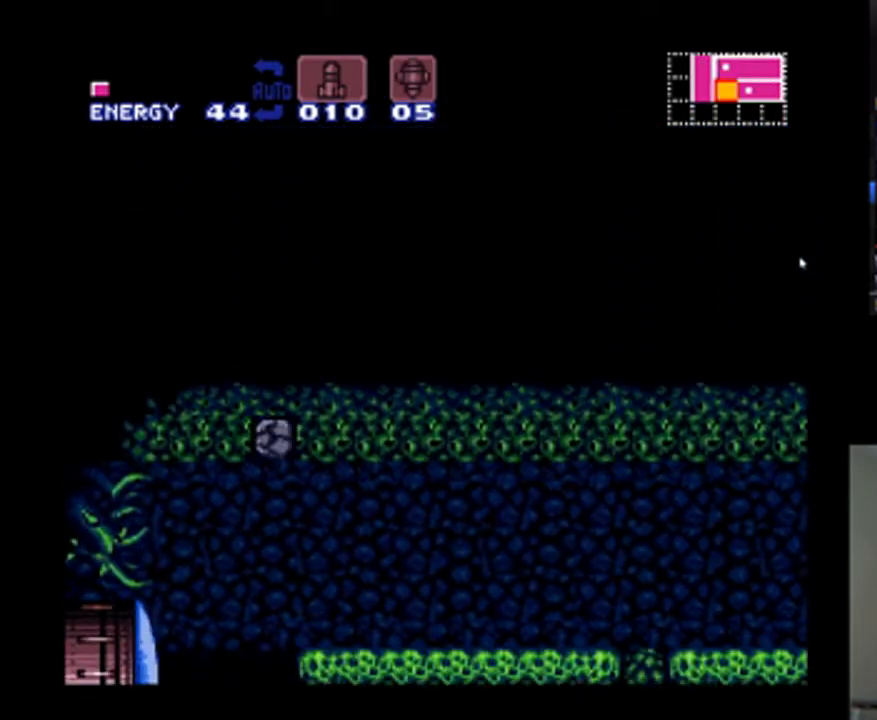
Gameplay with a controller (Nintendo layout); each line is a JSON object with the inputs held at the frame after it. "events" lists button and stick changes between this image and that frame as [ms after this image, input, new state], when the widget could be followed in between. Not read: L3 R3.
{"buttons": ["A", "Y", "L1"], "events": [[467, "Y", "down"]]}
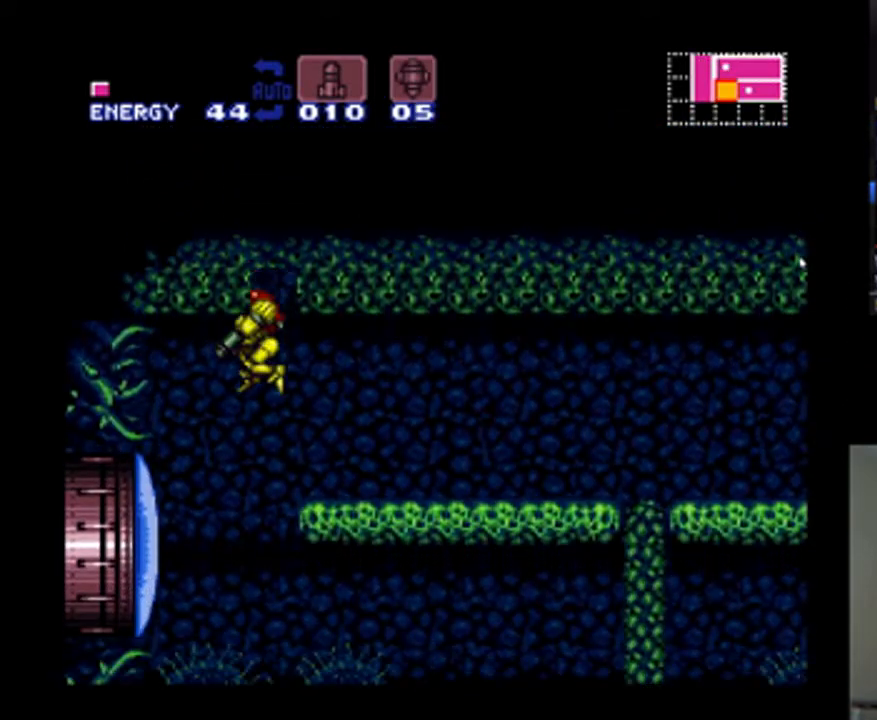
{"buttons": ["A", "B", "DPAD_LEFT"], "events": [[167, "Y", "up"], [300, "L1", "up"], [400, "DPAD_LEFT", "down"], [500, "B", "down"]]}
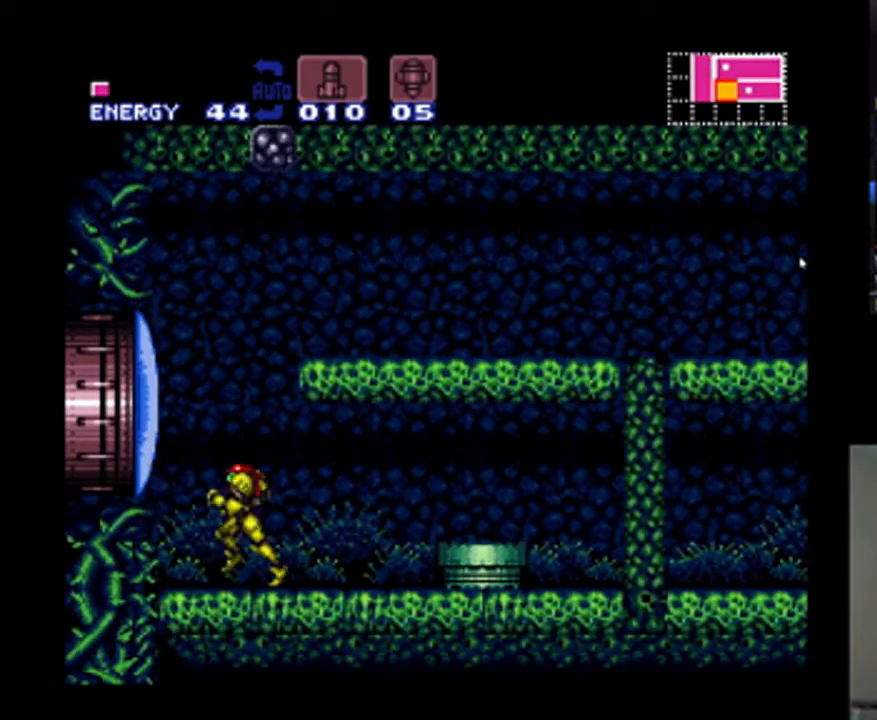
{"buttons": ["A", "DPAD_LEFT"], "events": [[133, "DPAD_DOWN", "down"], [167, "B", "up"], [200, "DPAD_DOWN", "up"], [233, "Y", "down"], [267, "B", "down"], [300, "DPAD_DOWN", "down"], [333, "B", "up"], [367, "DPAD_DOWN", "up"], [367, "Y", "up"]]}
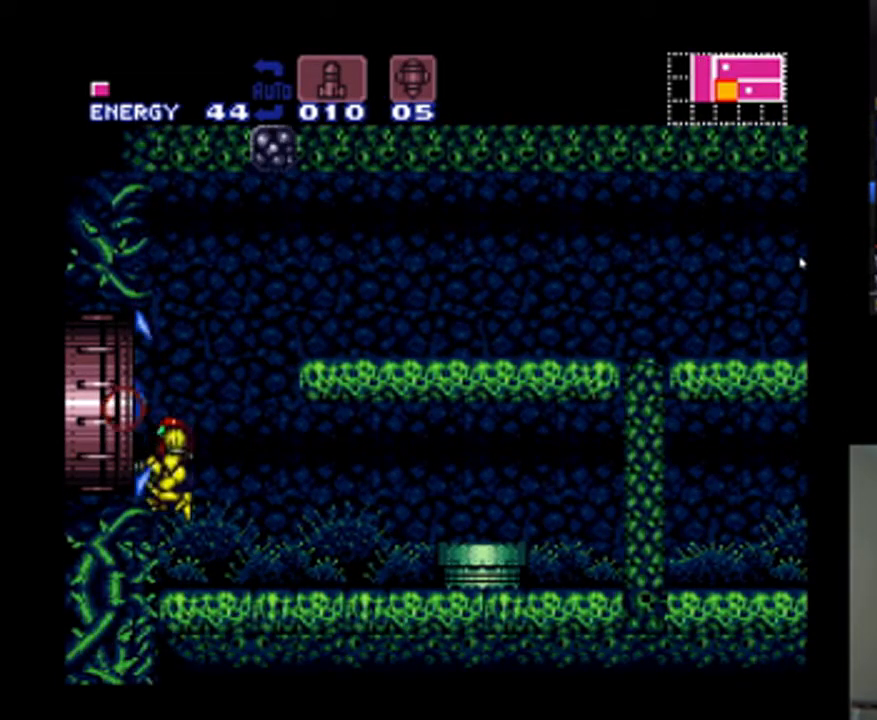
{"buttons": ["A", "DPAD_LEFT"], "events": [[267, "B", "down"], [267, "DPAD_LEFT", "up"], [400, "DPAD_LEFT", "down"], [433, "B", "up"]]}
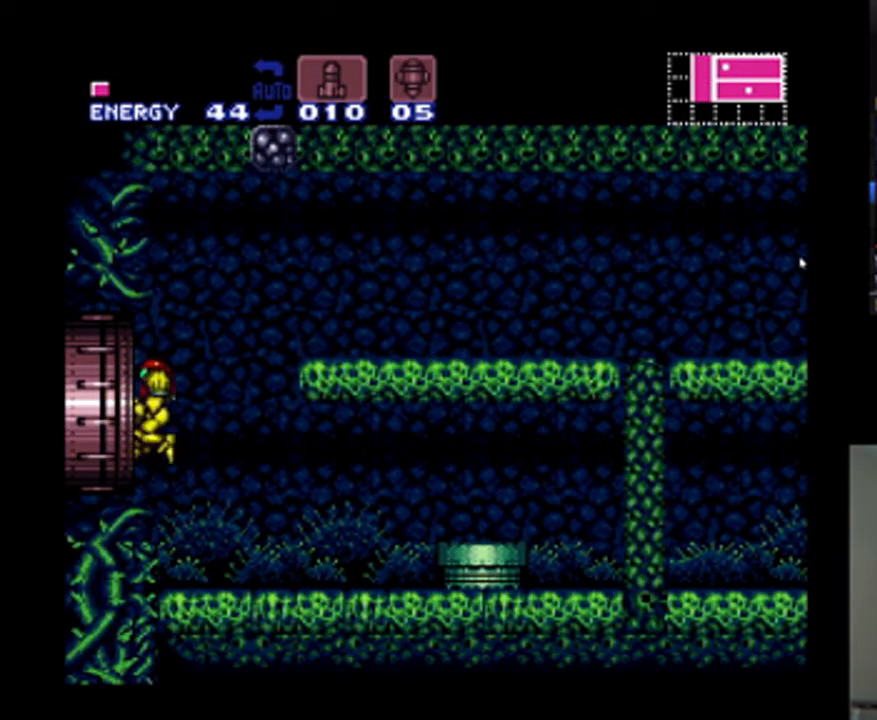
{"buttons": ["A", "DPAD_LEFT"], "events": []}
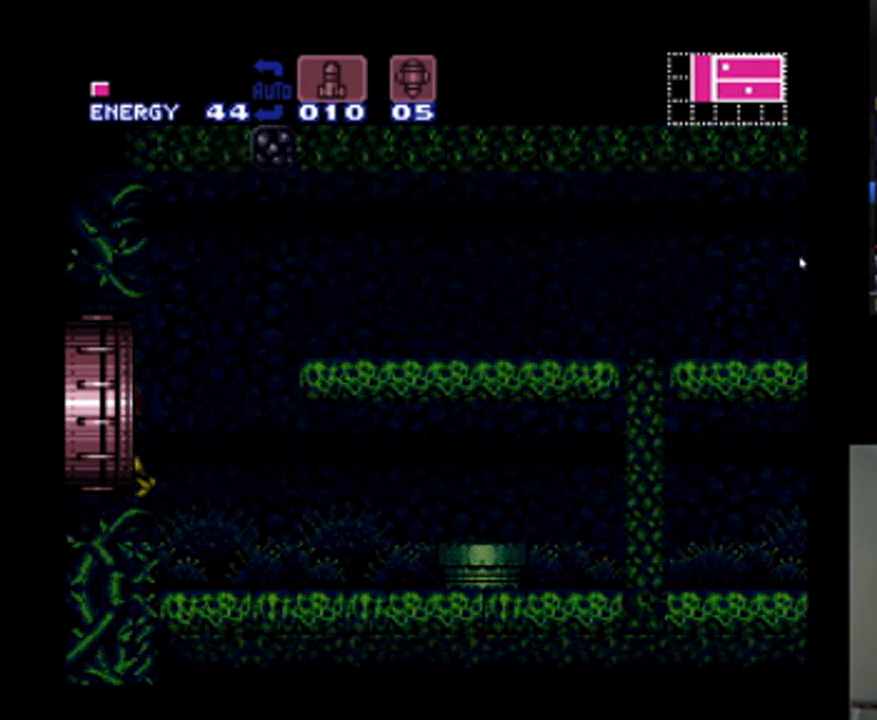
{"buttons": ["A", "DPAD_LEFT"], "events": [[67, "DPAD_LEFT", "up"], [400, "DPAD_LEFT", "down"]]}
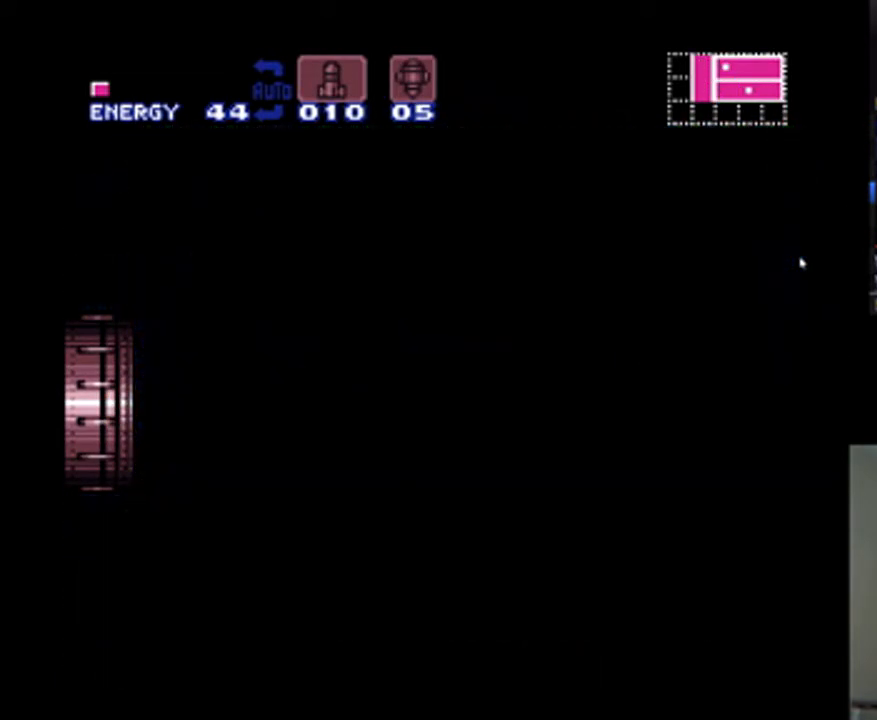
{"buttons": ["A", "DPAD_LEFT"], "events": [[133, "DPAD_LEFT", "up"], [367, "DPAD_LEFT", "down"]]}
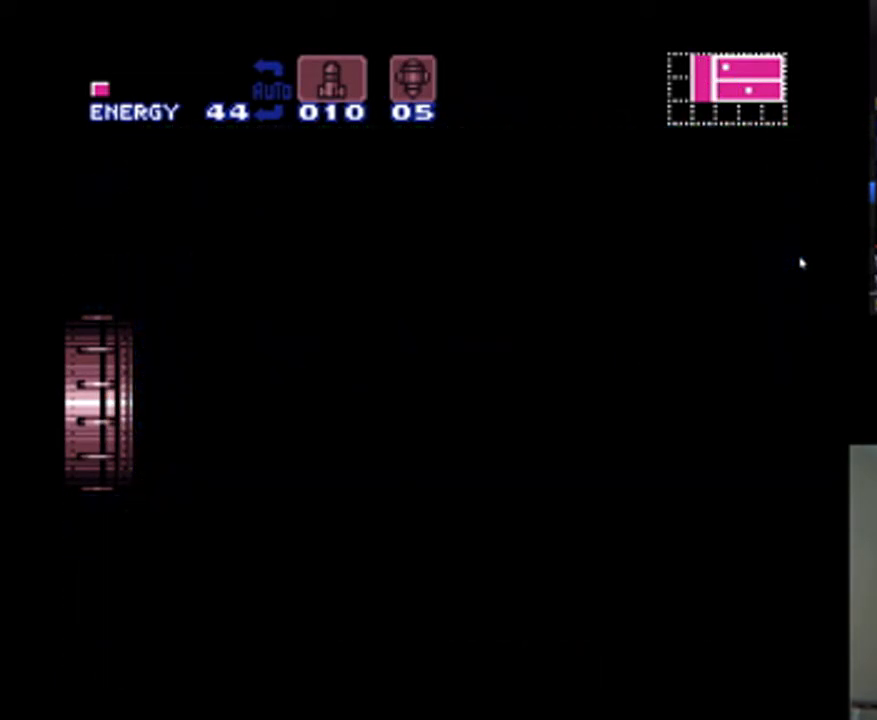
{"buttons": ["A", "DPAD_LEFT"], "events": []}
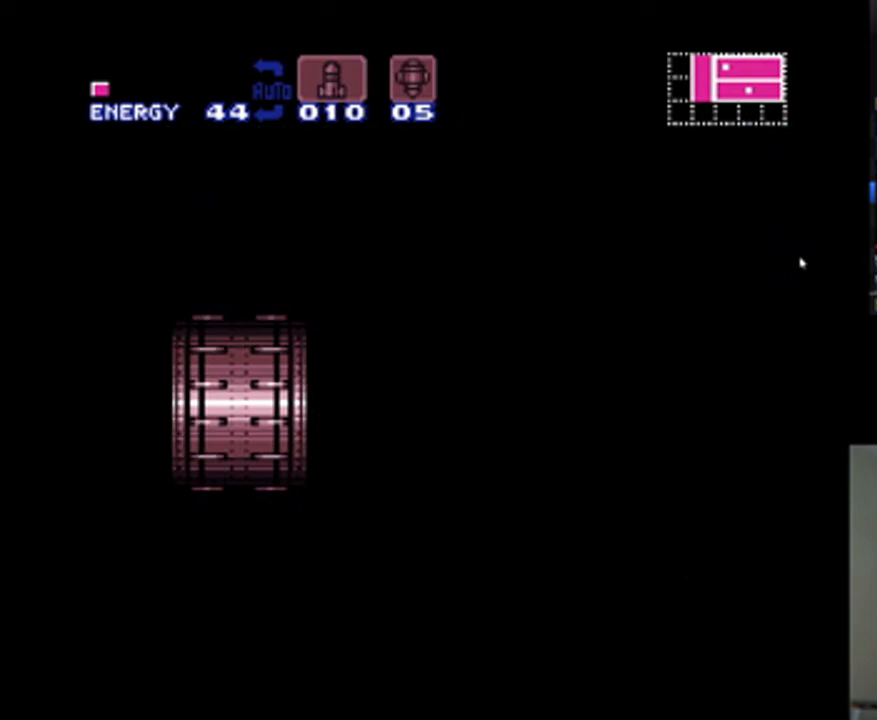
{"buttons": ["A", "DPAD_LEFT"], "events": []}
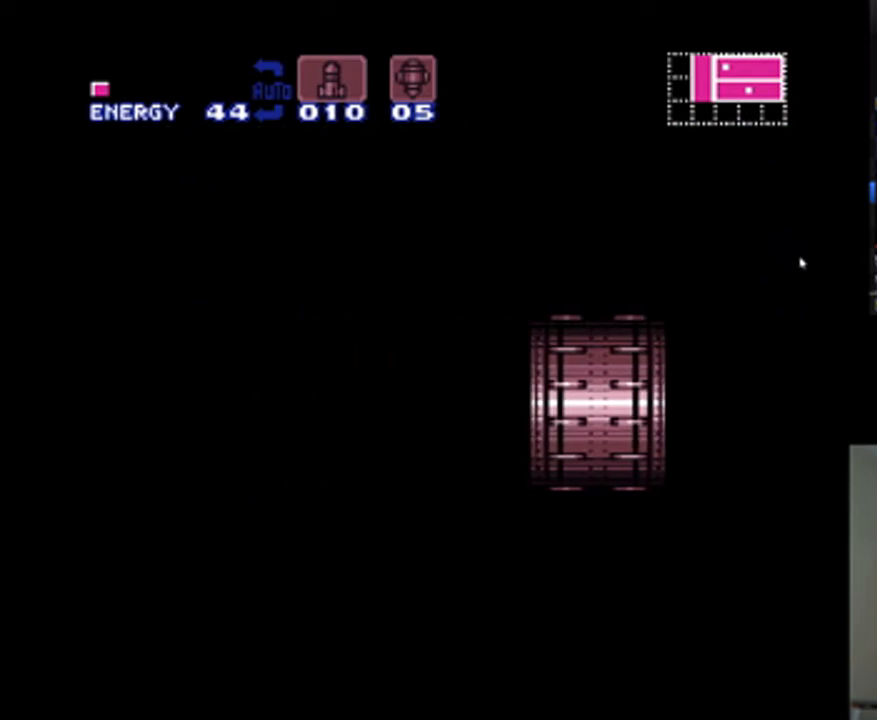
{"buttons": ["A", "DPAD_LEFT"], "events": []}
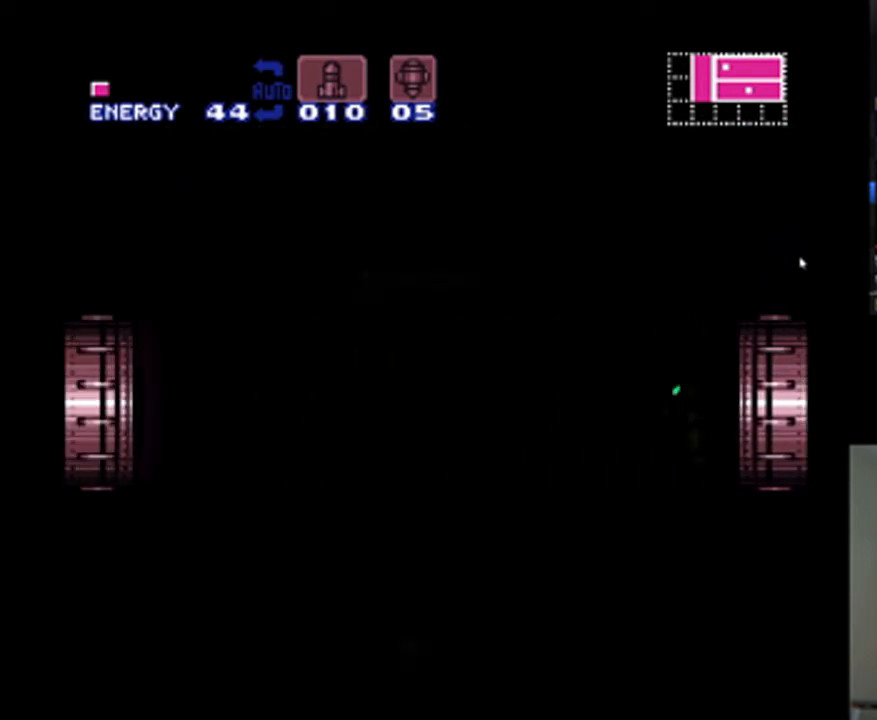
{"buttons": ["A", "DPAD_LEFT"], "events": []}
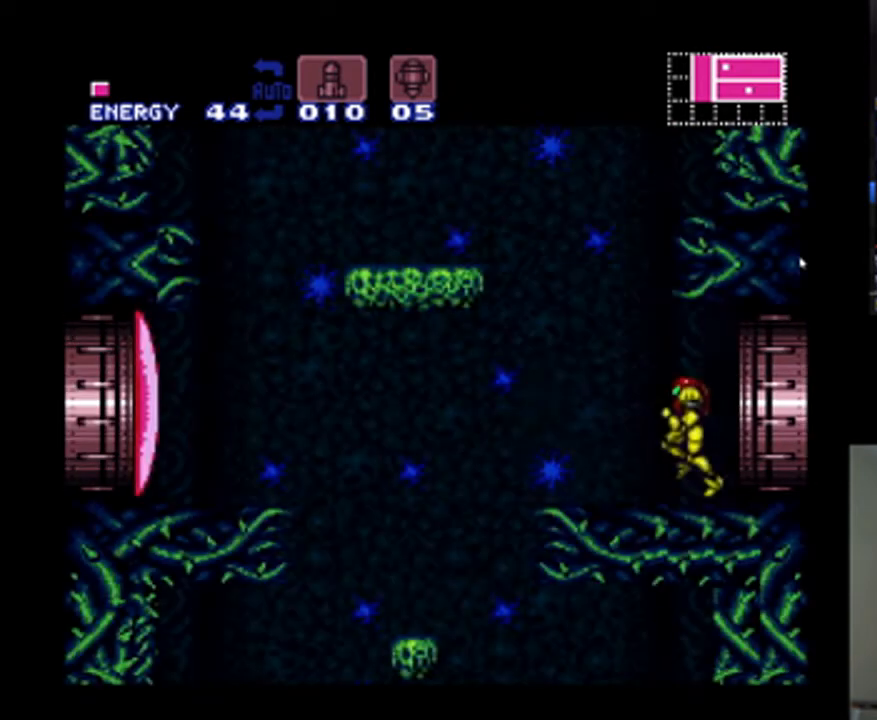
{"buttons": ["A", "DPAD_LEFT"], "events": []}
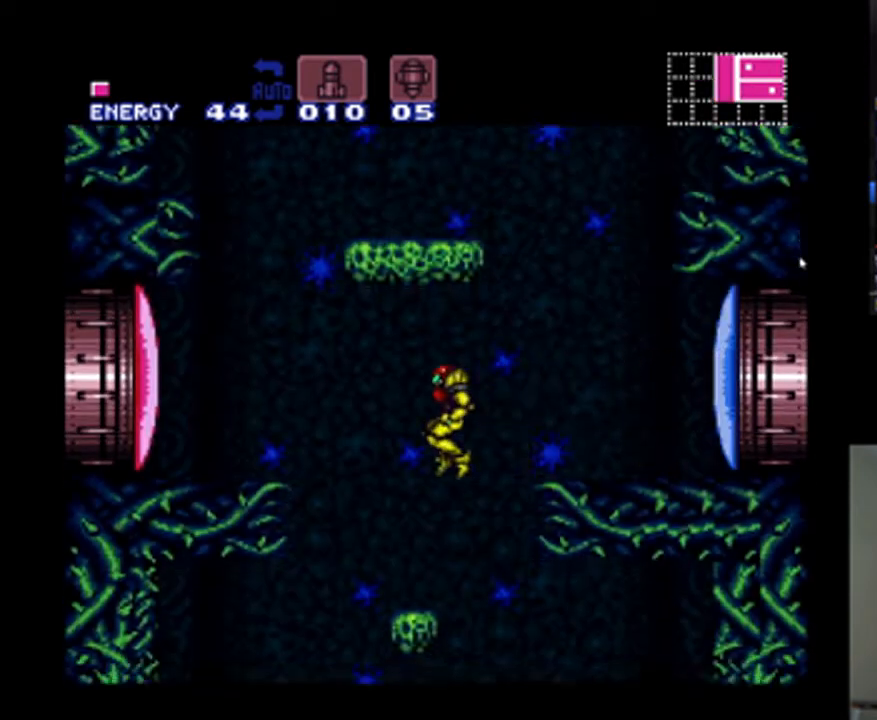
{"buttons": ["A"], "events": [[333, "DPAD_LEFT", "up"], [367, "X", "down"], [433, "X", "up"]]}
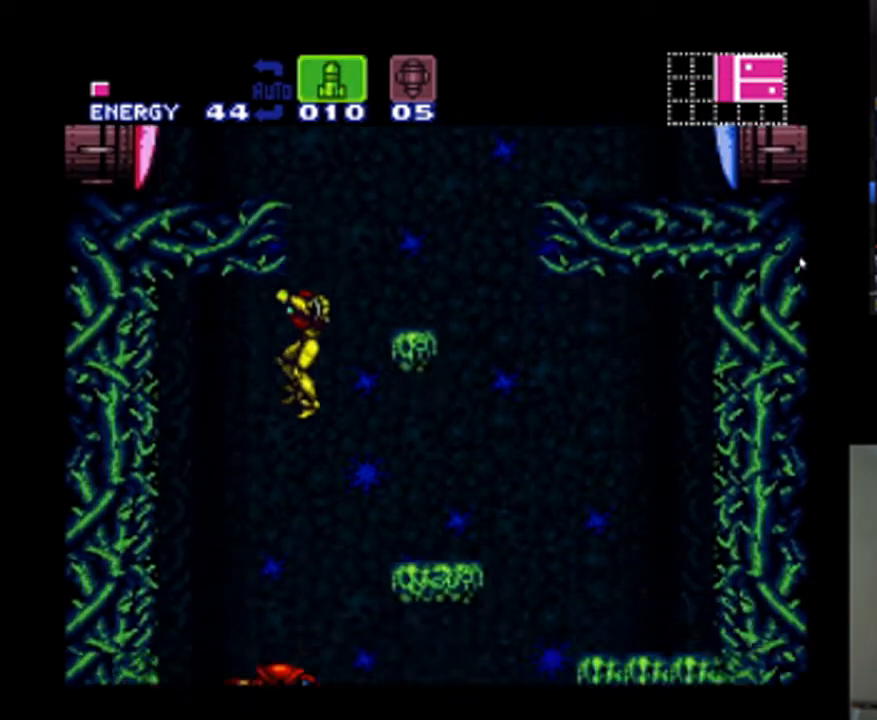
{"buttons": ["A"], "events": [[100, "DPAD_LEFT", "down"], [267, "DPAD_LEFT", "up"], [400, "DPAD_RIGHT", "down"], [500, "DPAD_RIGHT", "up"]]}
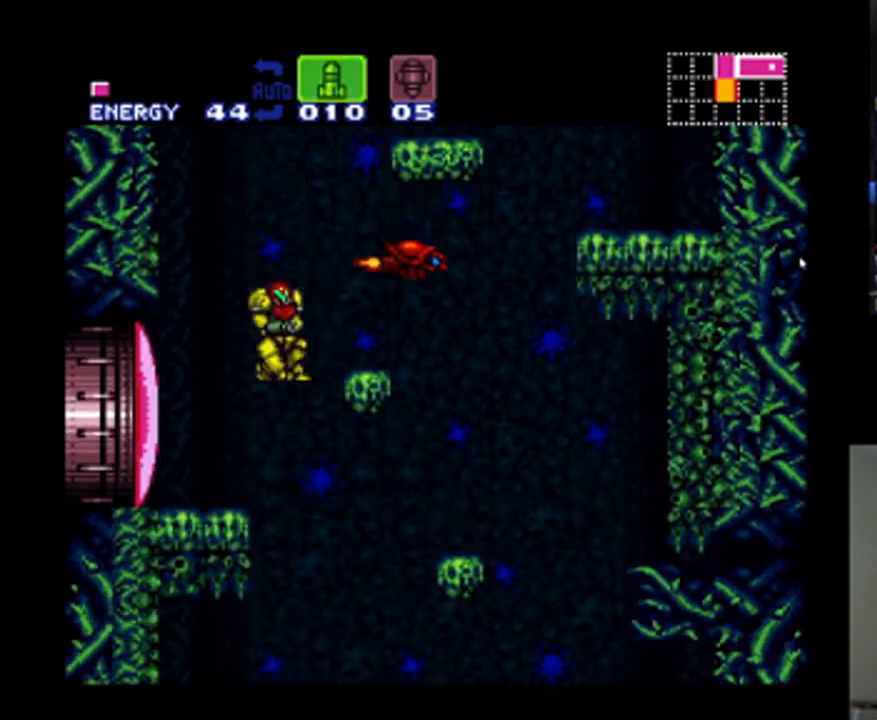
{"buttons": ["A", "DPAD_LEFT"], "events": [[300, "DPAD_LEFT", "down"]]}
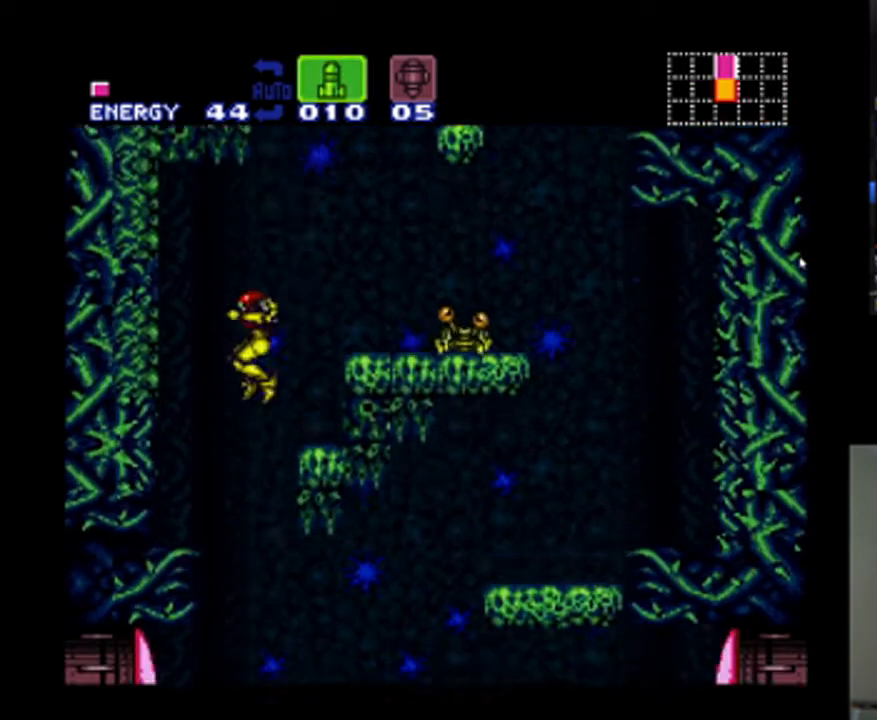
{"buttons": ["A", "DPAD_RIGHT"], "events": [[33, "DPAD_LEFT", "up"], [100, "DPAD_RIGHT", "down"], [233, "DPAD_RIGHT", "up"], [300, "DPAD_RIGHT", "down"], [400, "Y", "down"], [500, "Y", "up"]]}
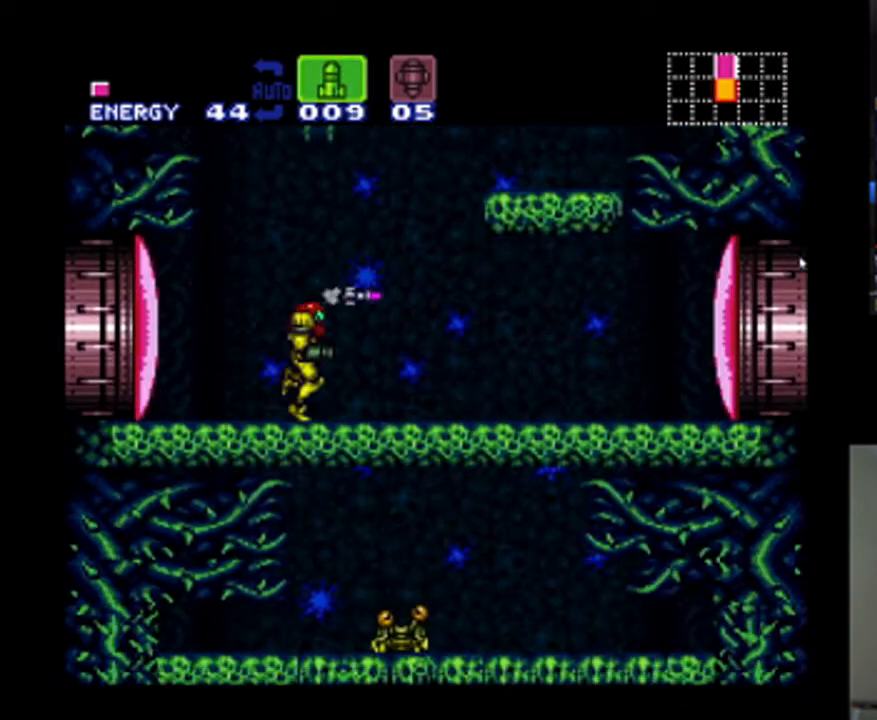
{"buttons": ["A", "DPAD_RIGHT"], "events": [[133, "SELECT", "down"], [300, "SELECT", "up"]]}
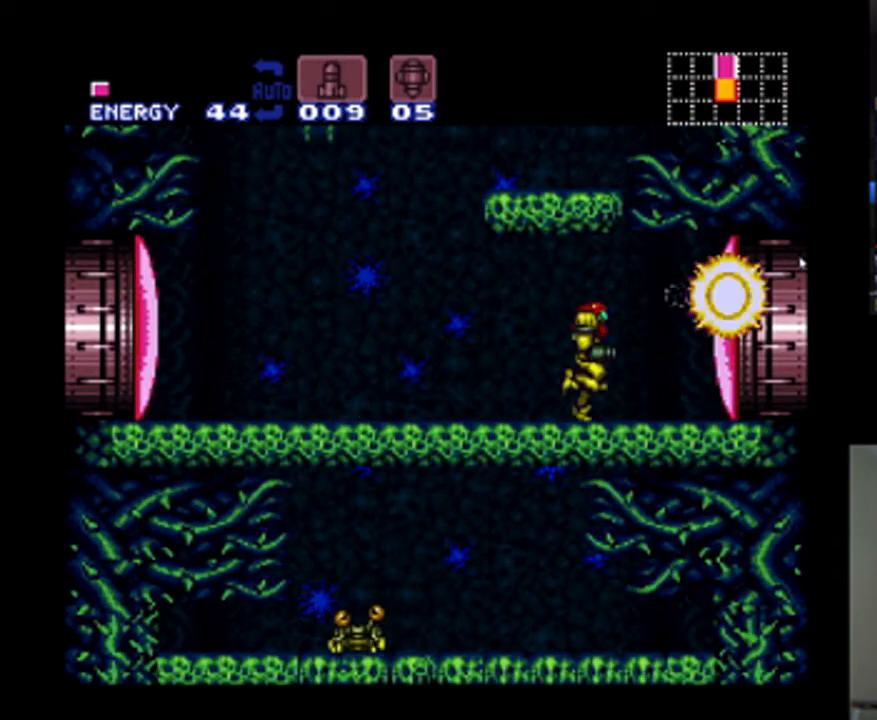
{"buttons": ["A", "X"], "events": [[400, "DPAD_RIGHT", "up"], [467, "X", "down"]]}
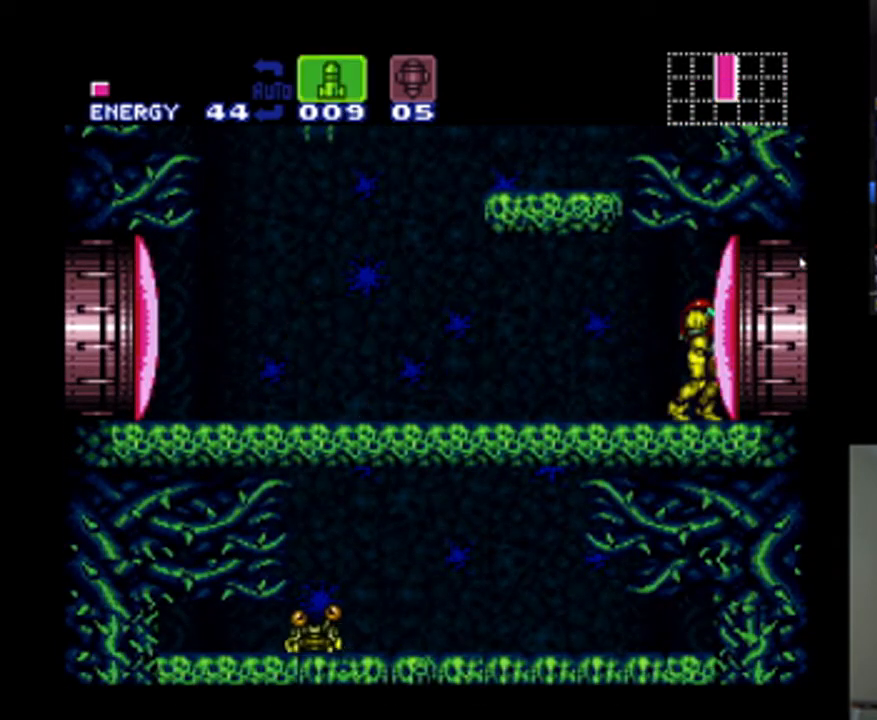
{"buttons": ["A", "SELECT"], "events": [[67, "X", "up"], [133, "X", "down"], [233, "X", "up"], [267, "A", "up"], [333, "Y", "down"], [400, "A", "down"], [400, "Y", "up"], [467, "SELECT", "down"]]}
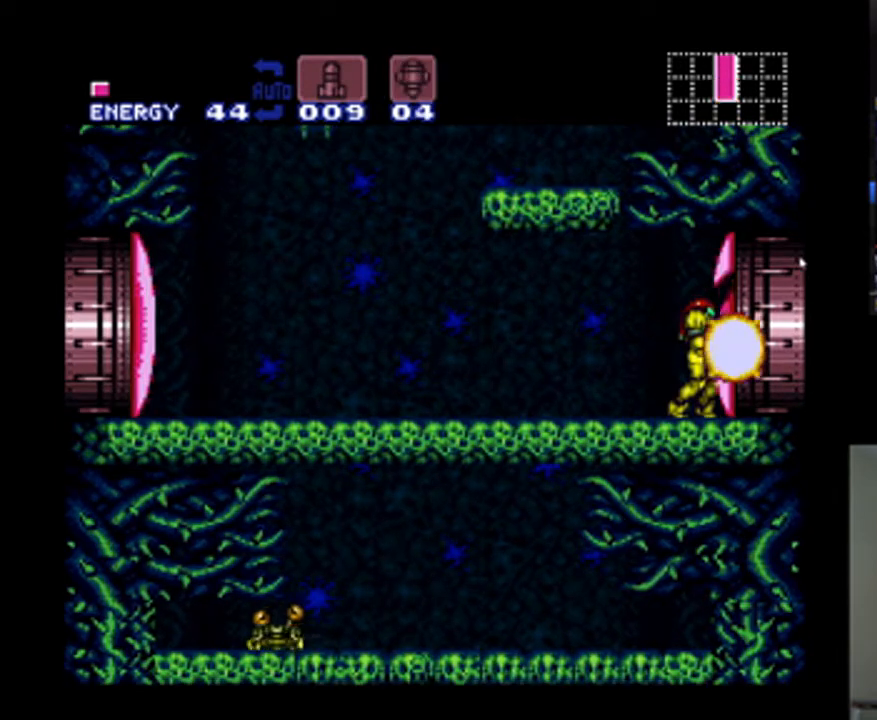
{"buttons": ["A", "DPAD_RIGHT"], "events": [[133, "DPAD_RIGHT", "down"], [167, "SELECT", "up"]]}
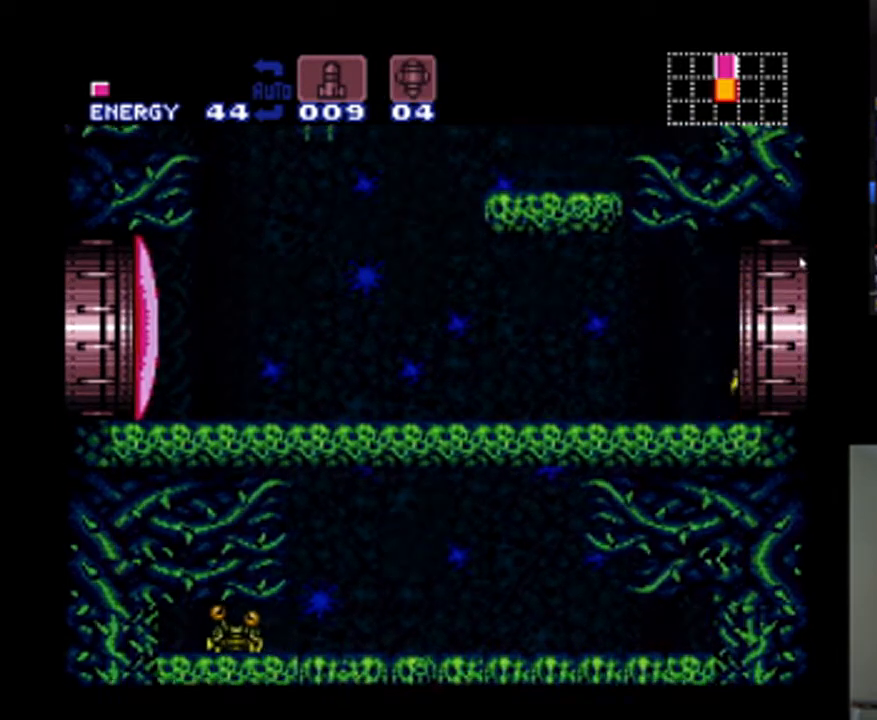
{"buttons": ["A", "DPAD_RIGHT"], "events": [[133, "DPAD_RIGHT", "up"], [300, "DPAD_RIGHT", "down"]]}
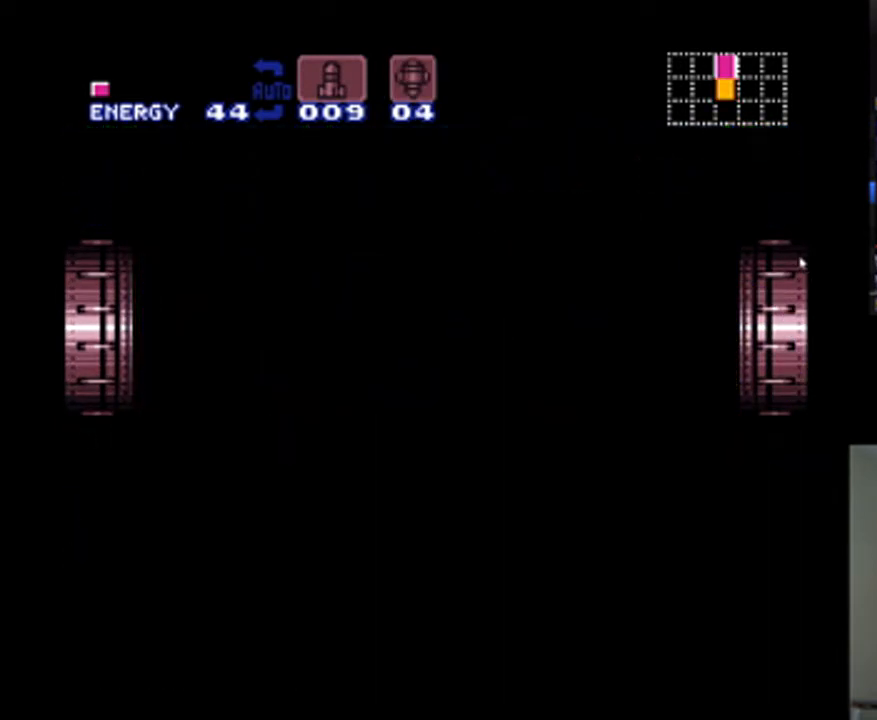
{"buttons": ["A", "DPAD_RIGHT"], "events": []}
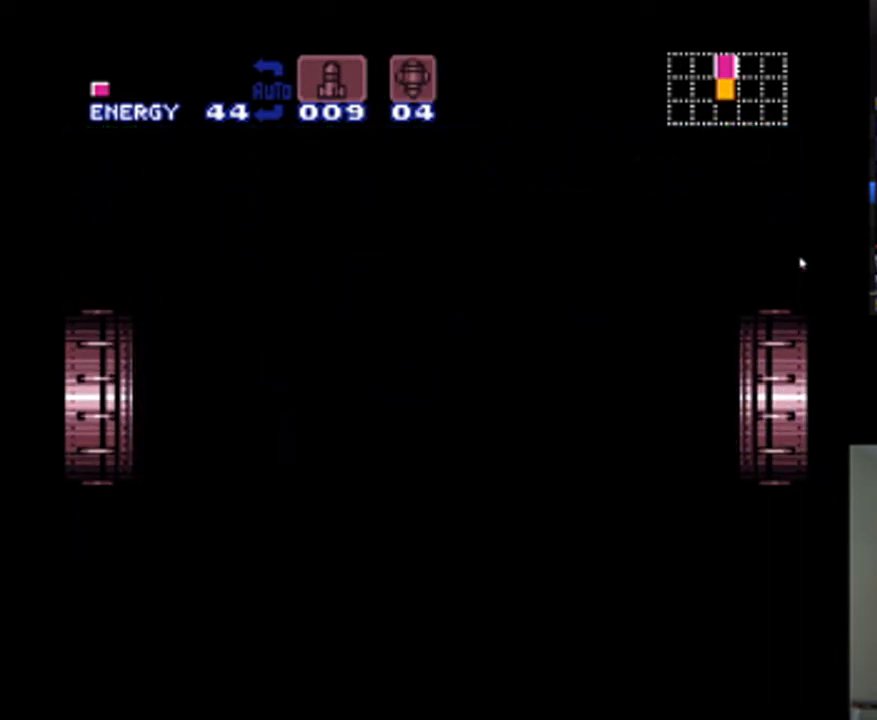
{"buttons": ["A", "DPAD_RIGHT"], "events": []}
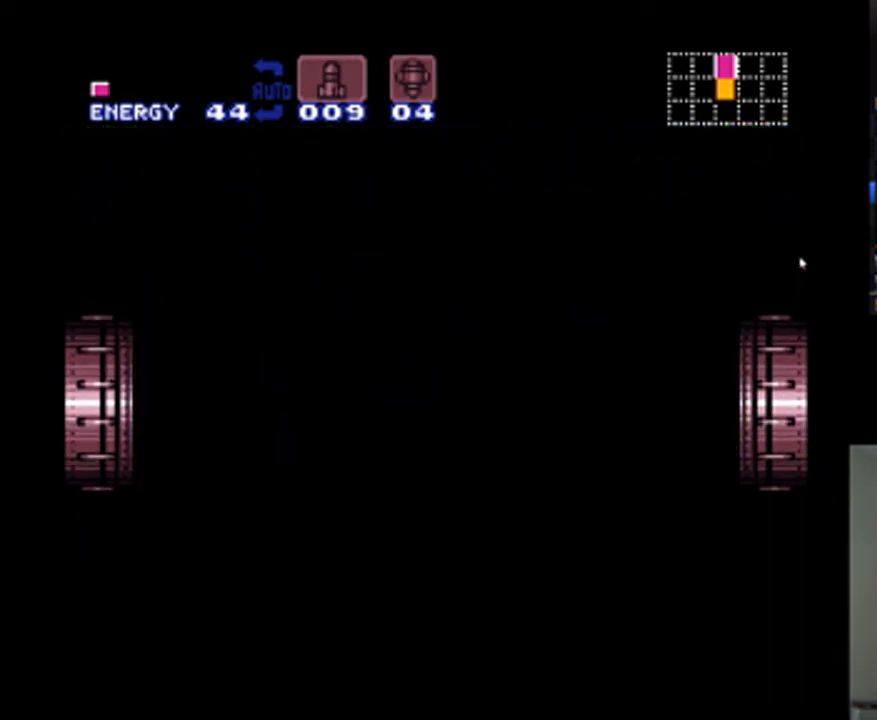
{"buttons": ["A", "DPAD_RIGHT"], "events": []}
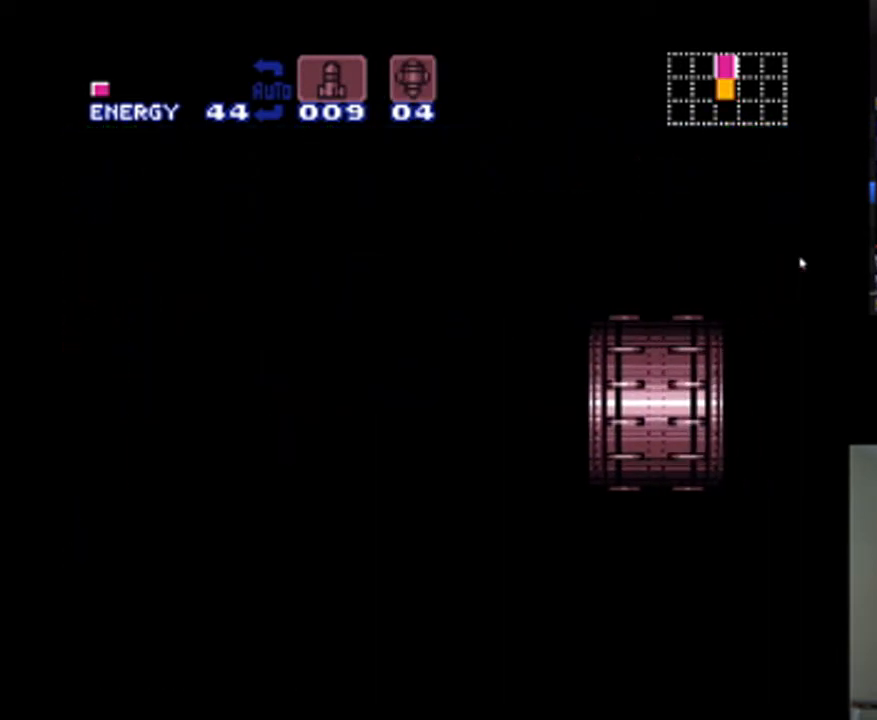
{"buttons": ["A", "DPAD_RIGHT"], "events": []}
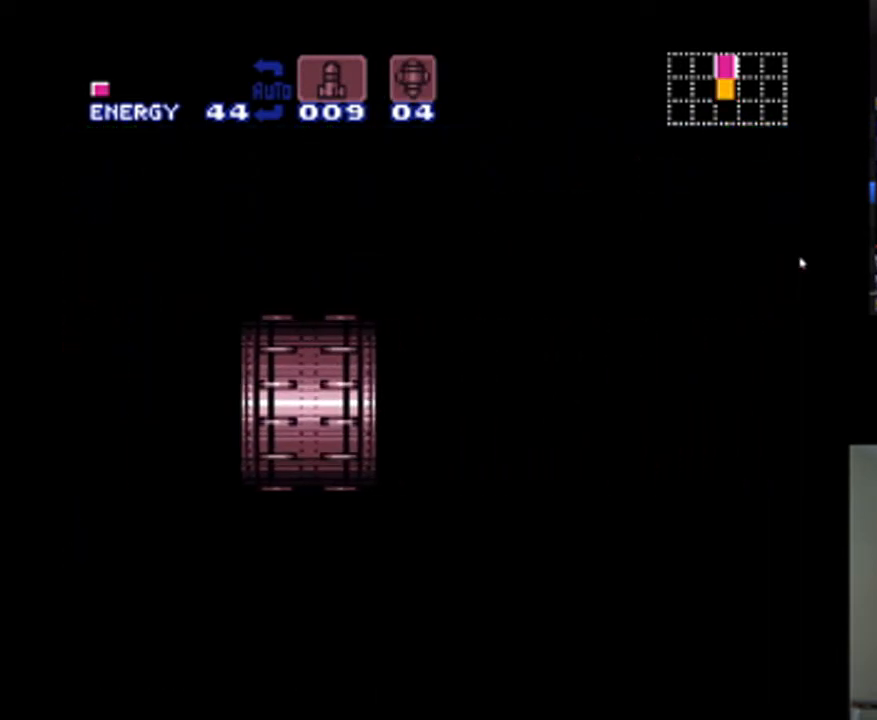
{"buttons": ["A", "DPAD_RIGHT"], "events": []}
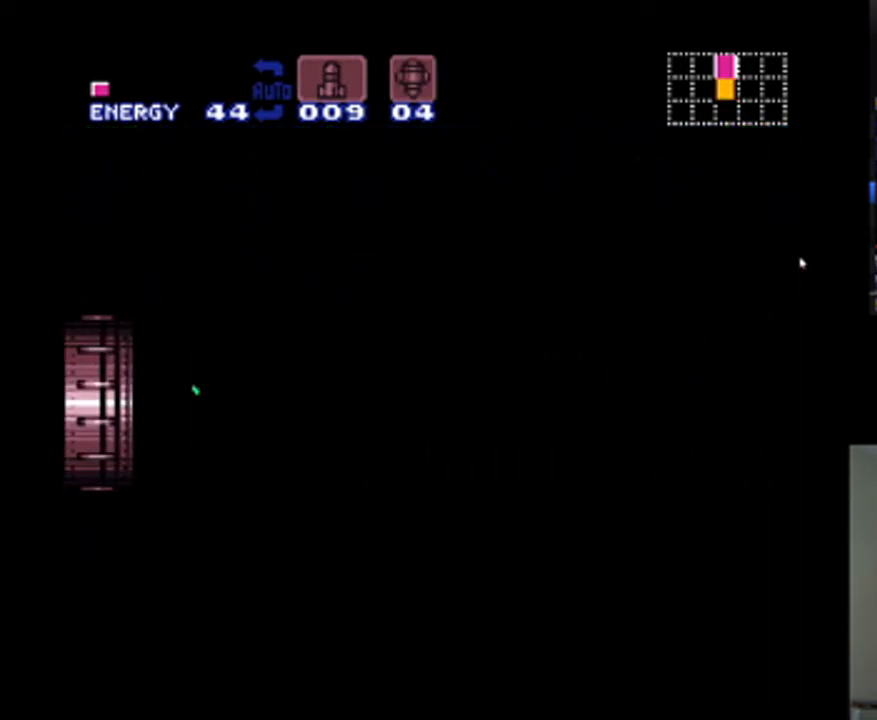
{"buttons": ["A", "DPAD_RIGHT"], "events": []}
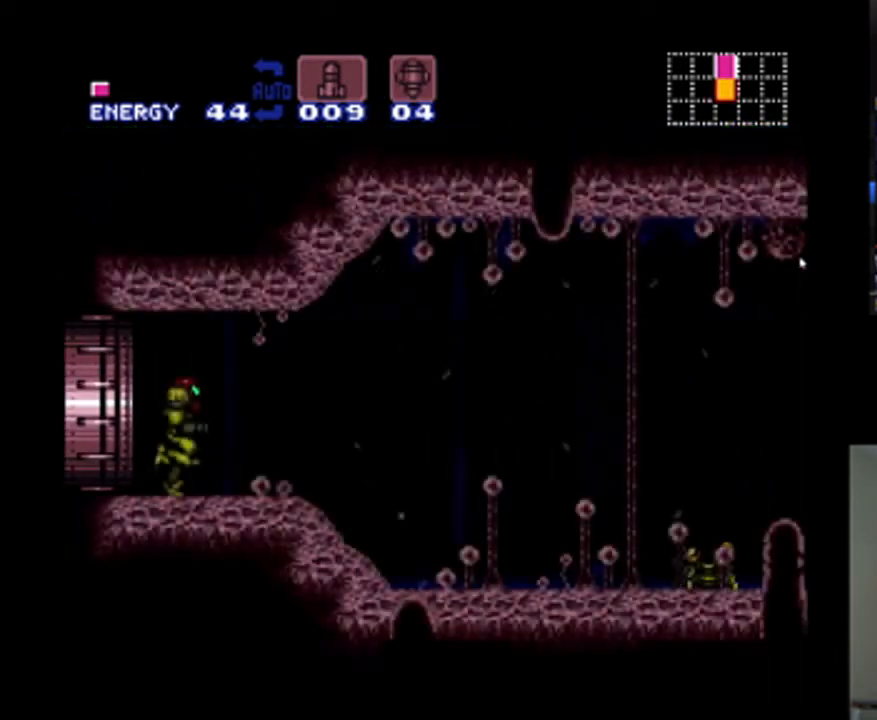
{"buttons": ["A", "DPAD_RIGHT"], "events": []}
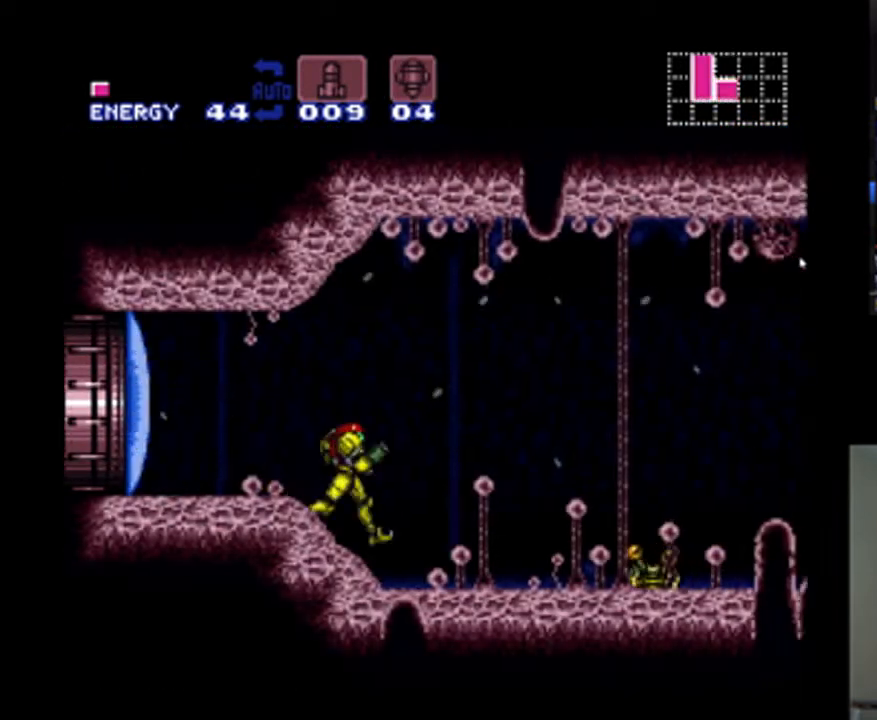
{"buttons": ["A", "B", "DPAD_RIGHT"], "events": [[200, "B", "down"]]}
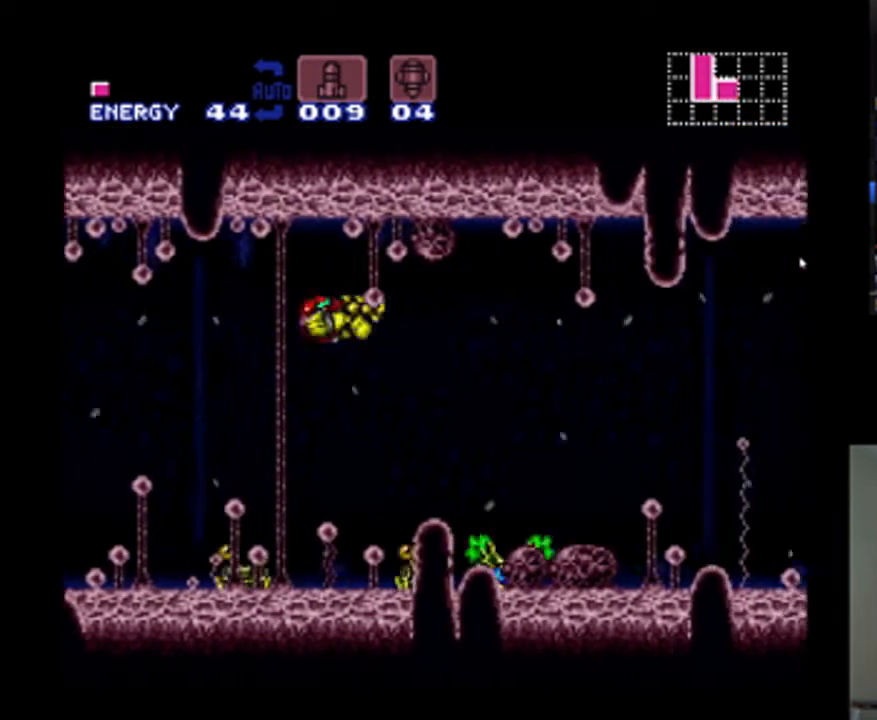
{"buttons": ["A", "DPAD_RIGHT"], "events": [[33, "B", "up"]]}